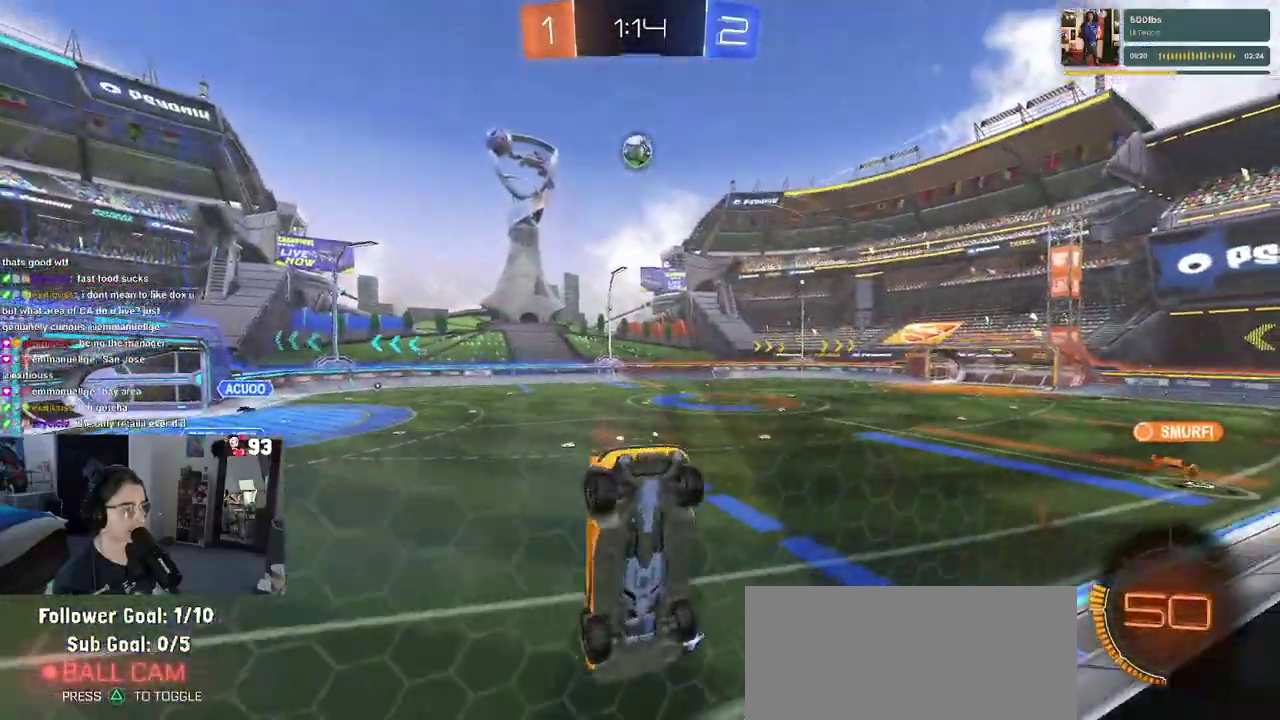
Gameplay with a controller (PlayStation layout); each line is a JSON object with the inputs held at the frame after it. "events" lists button and stick changes between this image and that frame as [ms after this image, input, new state], when the widget could be followed in between. This document gives stick clicks only as held states, not as events. Not read: L1 L2 R1 R2.
{"buttons": ["CROSS"], "left_stick": "up-right", "right_stick": "center", "events": [[167, "left_stick", "center"], [467, "left_stick", "up-right"], [483, "CROSS", "down"]]}
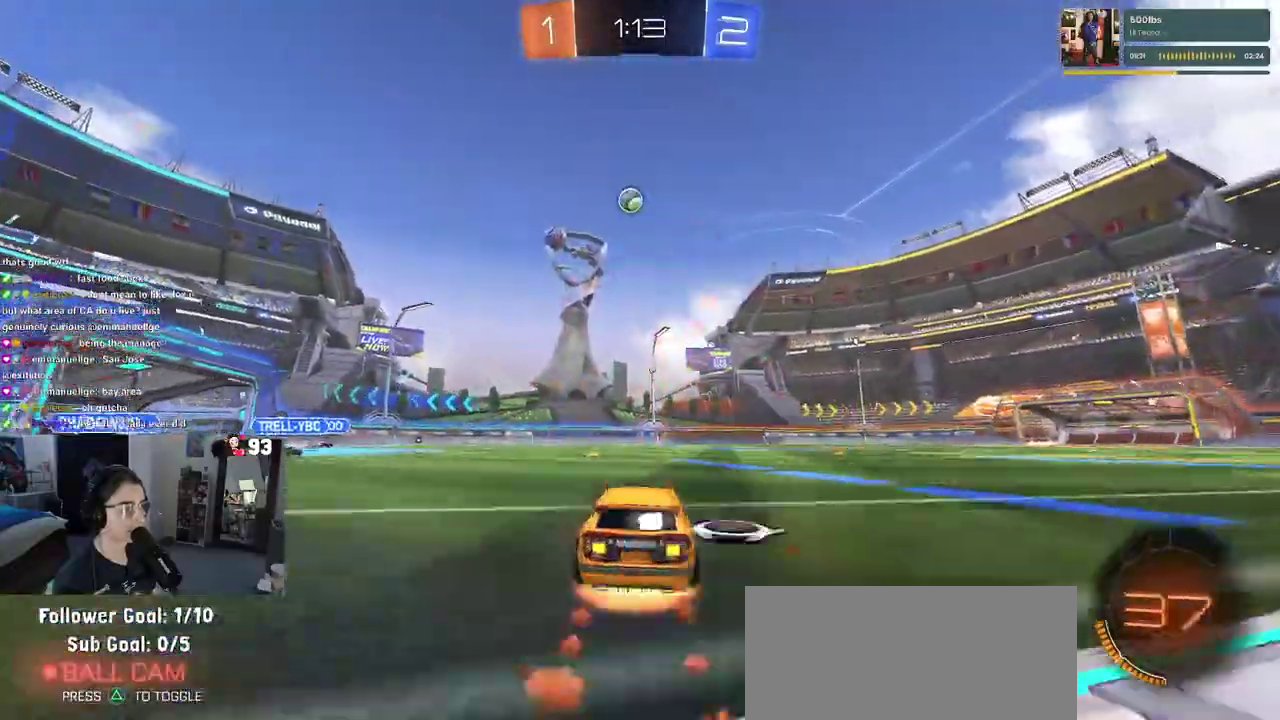
{"buttons": ["SQUARE"], "left_stick": "down-left", "right_stick": "center"}
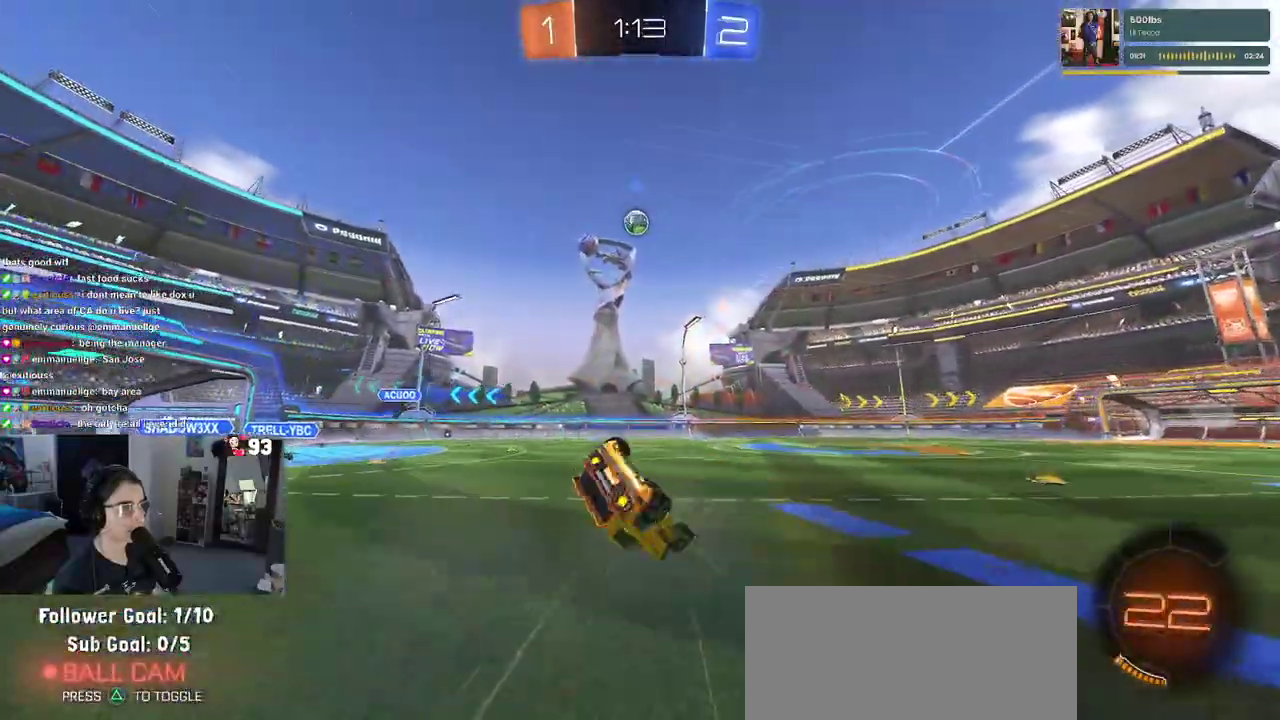
{"buttons": [], "left_stick": "center", "right_stick": "center"}
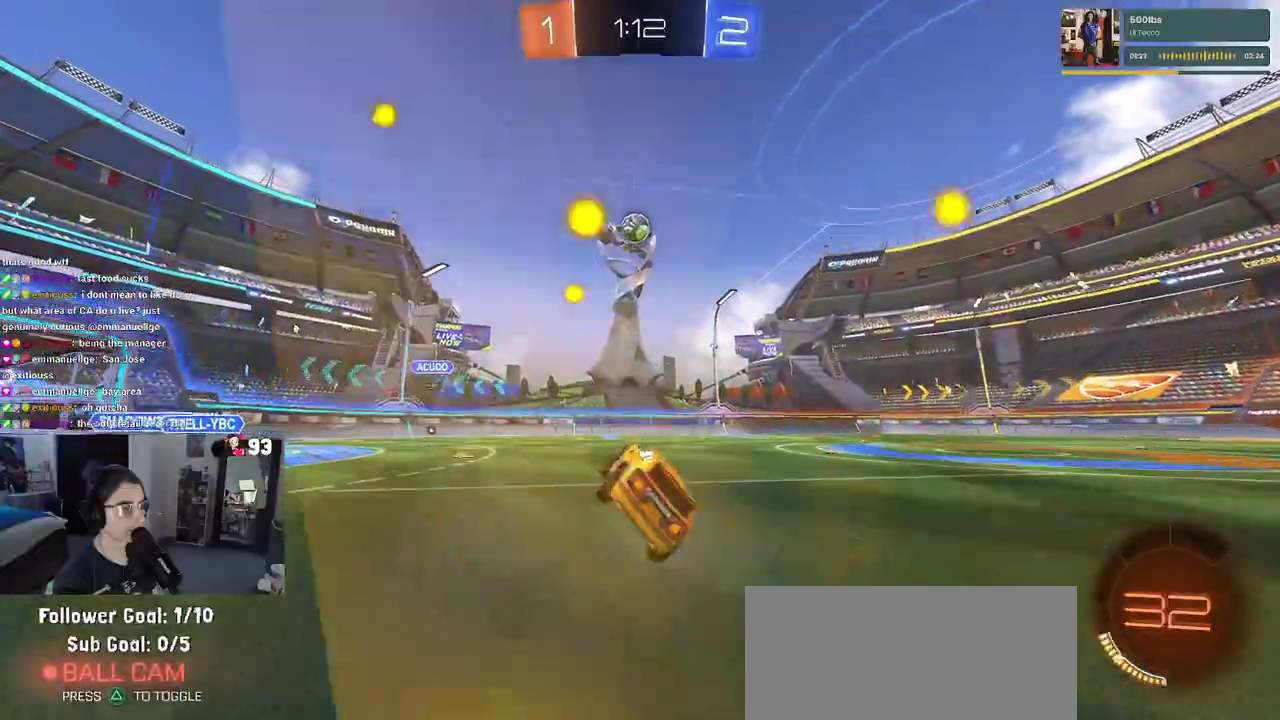
{"buttons": [], "left_stick": "right", "right_stick": "center", "events": [[483, "left_stick", "right"]]}
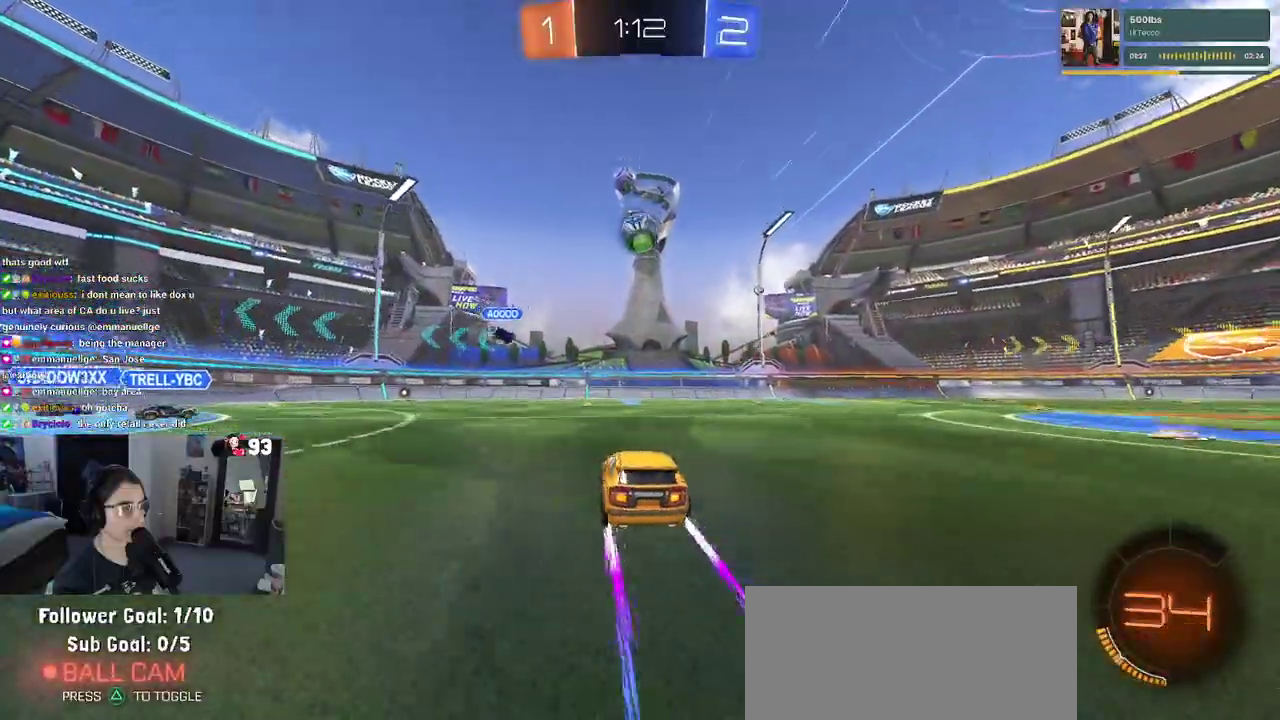
{"buttons": ["TRIANGLE"], "left_stick": "center", "right_stick": "center", "events": [[67, "left_stick", "center"], [317, "left_stick", "right"], [400, "TRIANGLE", "down"], [483, "left_stick", "center"]]}
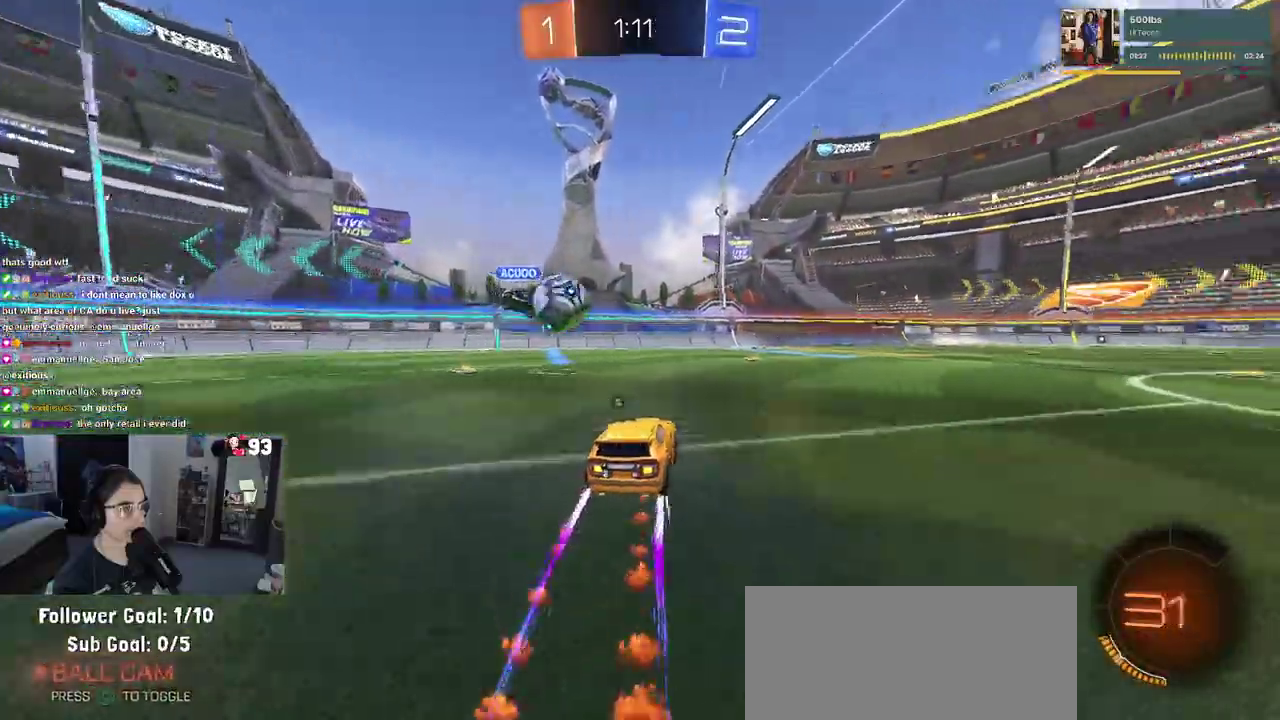
{"buttons": [], "left_stick": "left", "right_stick": "center", "events": [[33, "TRIANGLE", "up"], [467, "left_stick", "left"]]}
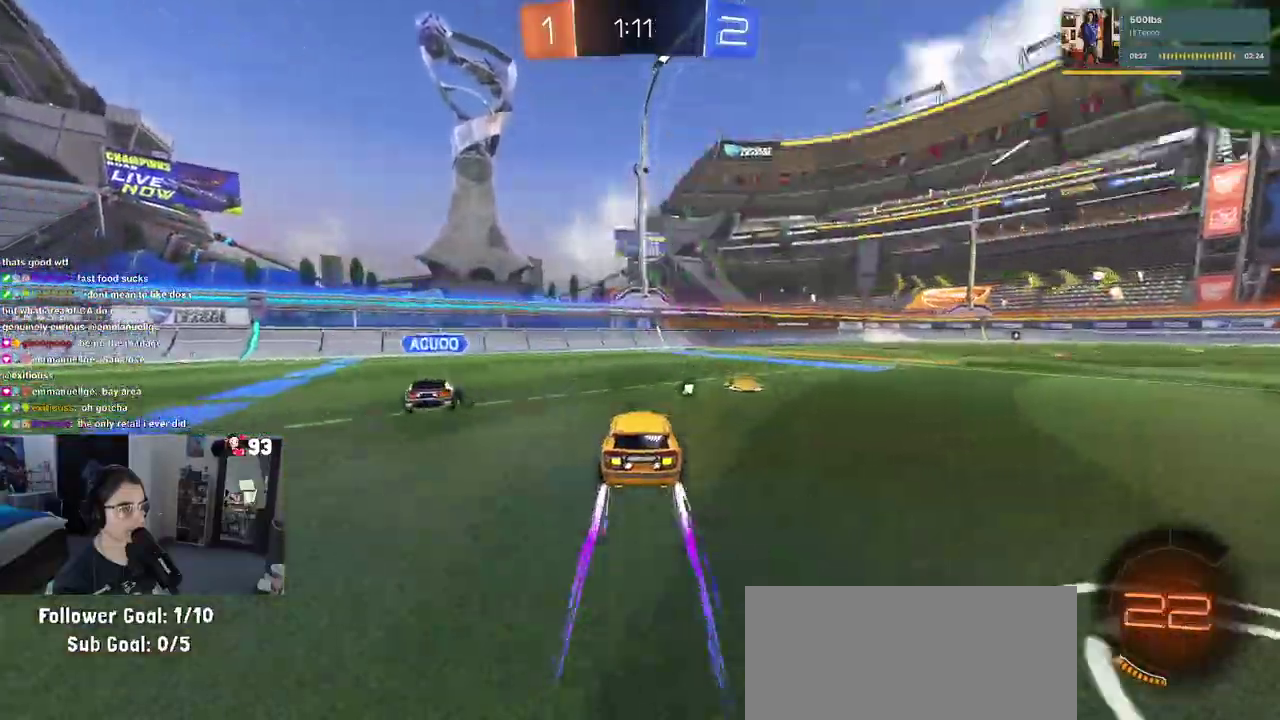
{"buttons": [], "left_stick": "center", "right_stick": "center", "events": [[117, "left_stick", "center"], [167, "left_stick", "right"], [300, "TRIANGLE", "down"], [317, "left_stick", "center"], [433, "TRIANGLE", "up"]]}
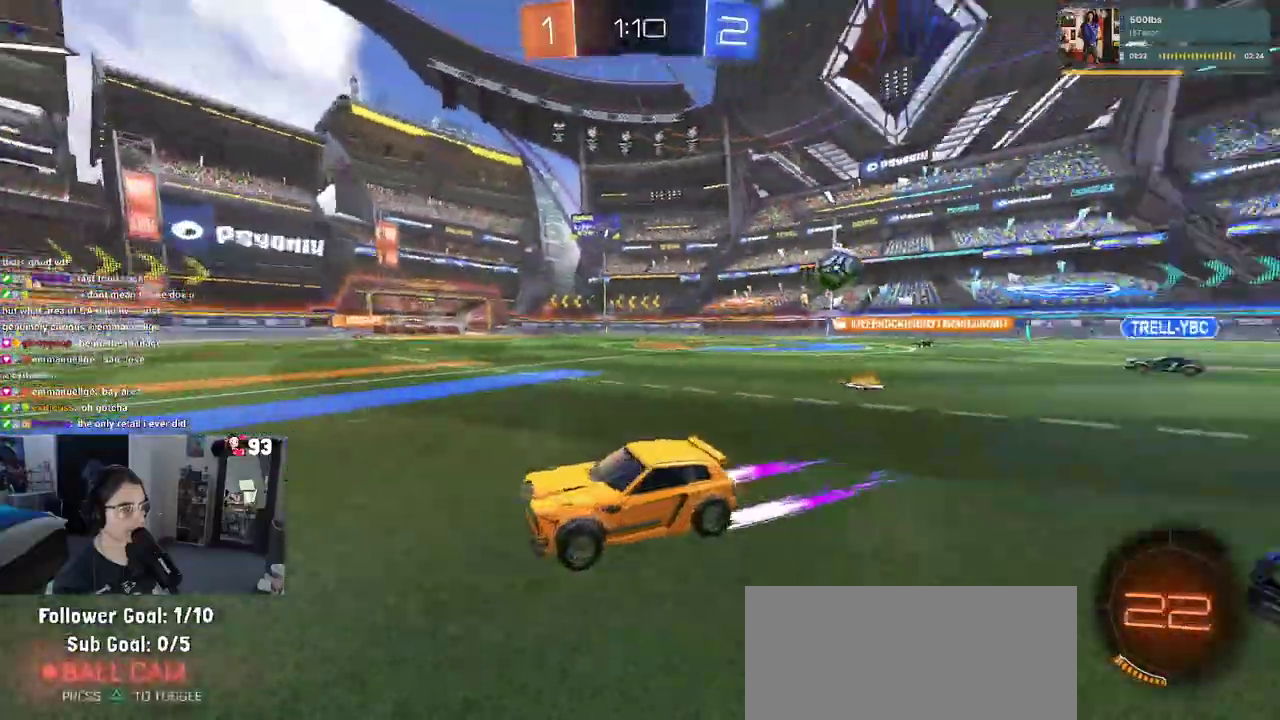
{"buttons": [], "left_stick": "center", "right_stick": "center", "events": [[33, "left_stick", "right"], [417, "left_stick", "center"]]}
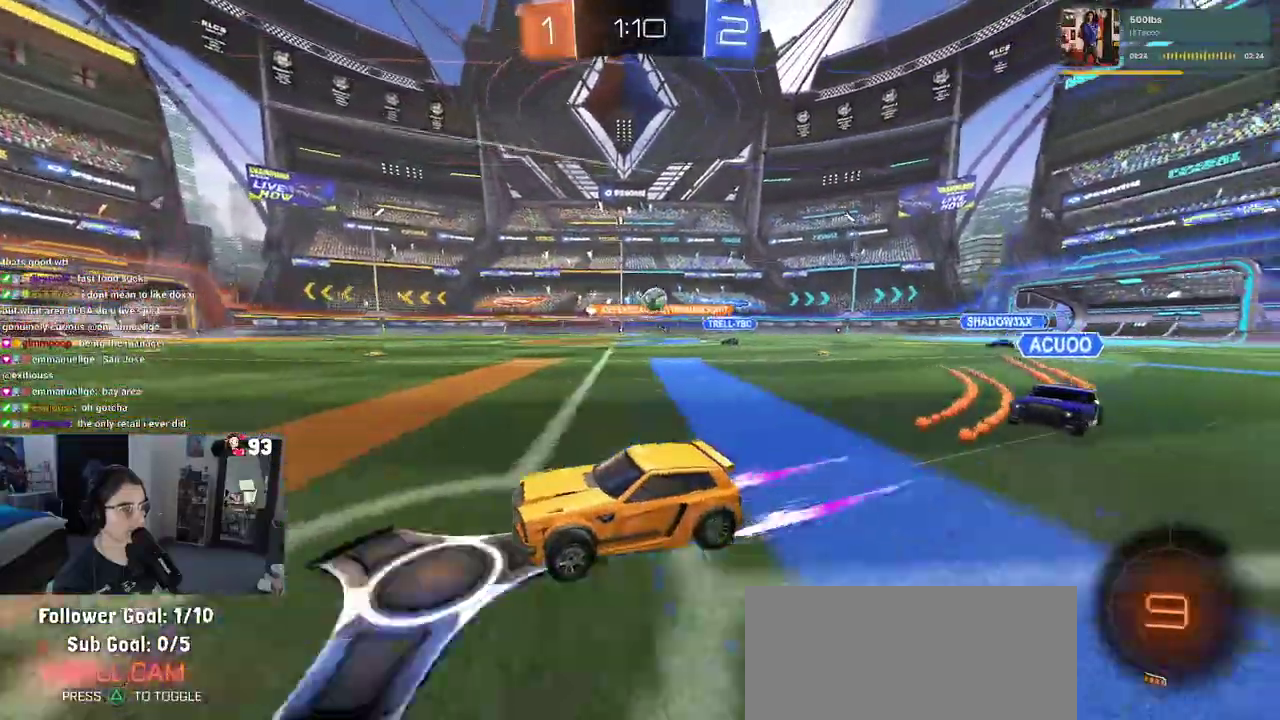
{"buttons": [], "left_stick": "center", "right_stick": "center", "events": [[250, "left_stick", "right"], [350, "left_stick", "center"]]}
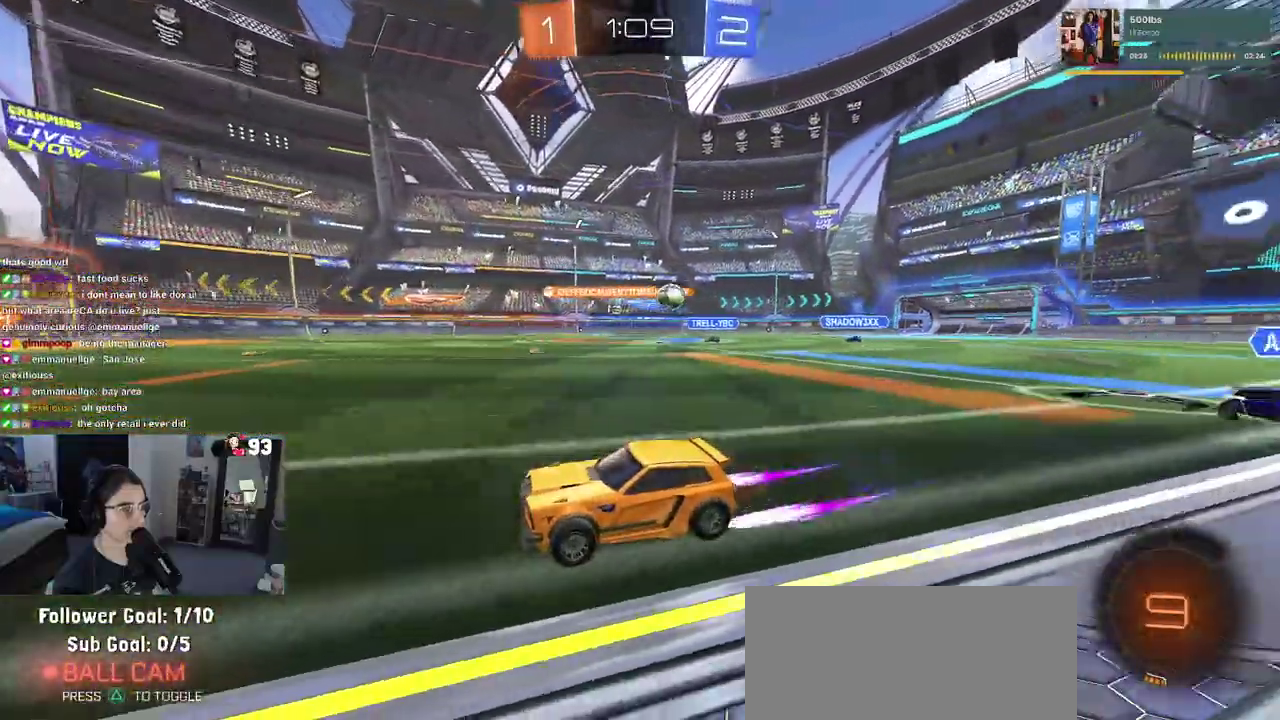
{"buttons": [], "left_stick": "center", "right_stick": "center", "events": [[17, "left_stick", "right"], [83, "left_stick", "center"], [100, "TRIANGLE", "down"], [217, "TRIANGLE", "up"]]}
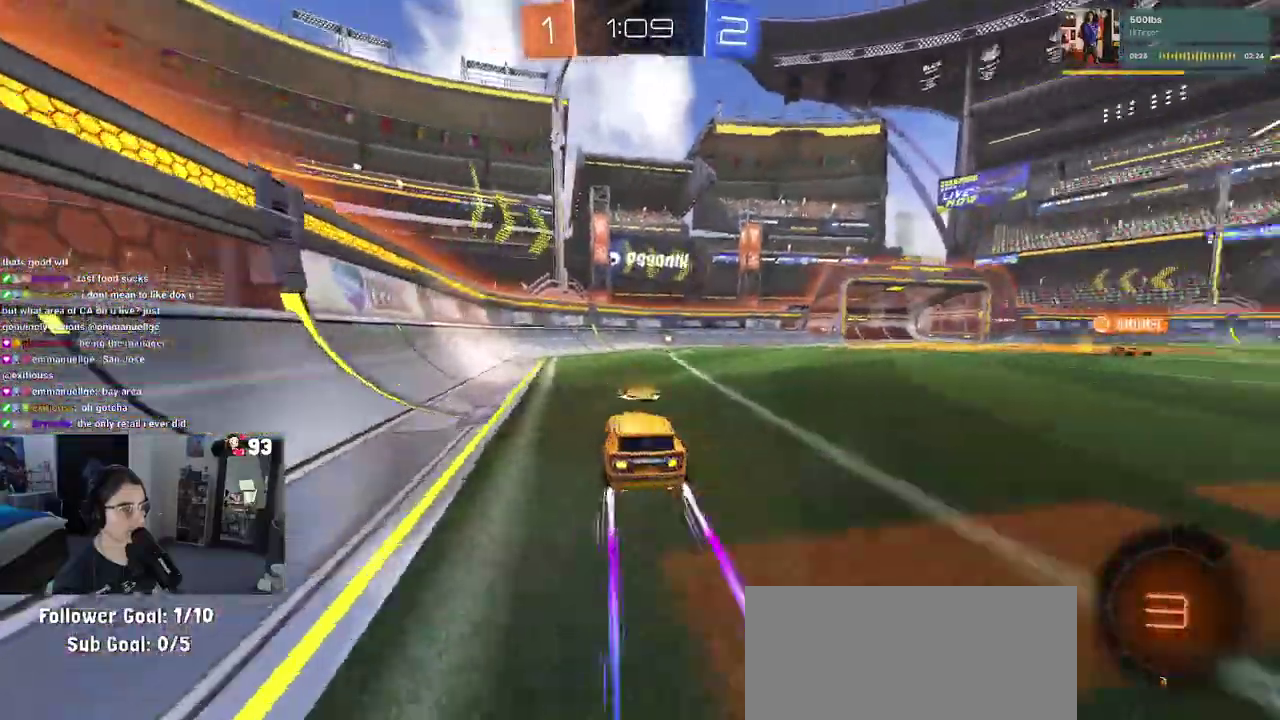
{"buttons": [], "left_stick": "center", "right_stick": "center", "events": [[17, "TRIANGLE", "down"], [167, "TRIANGLE", "up"], [183, "left_stick", "right"], [283, "left_stick", "center"]]}
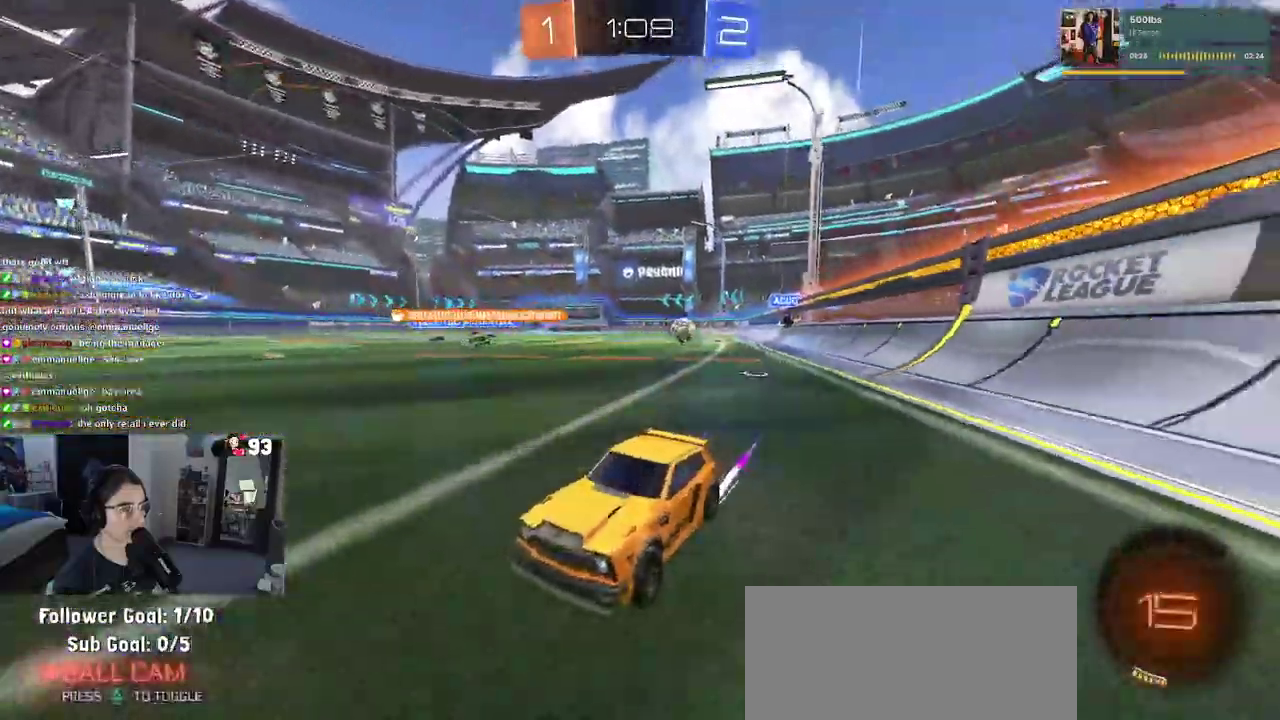
{"buttons": [], "left_stick": "center", "right_stick": "center", "events": [[233, "left_stick", "left"], [483, "left_stick", "center"]]}
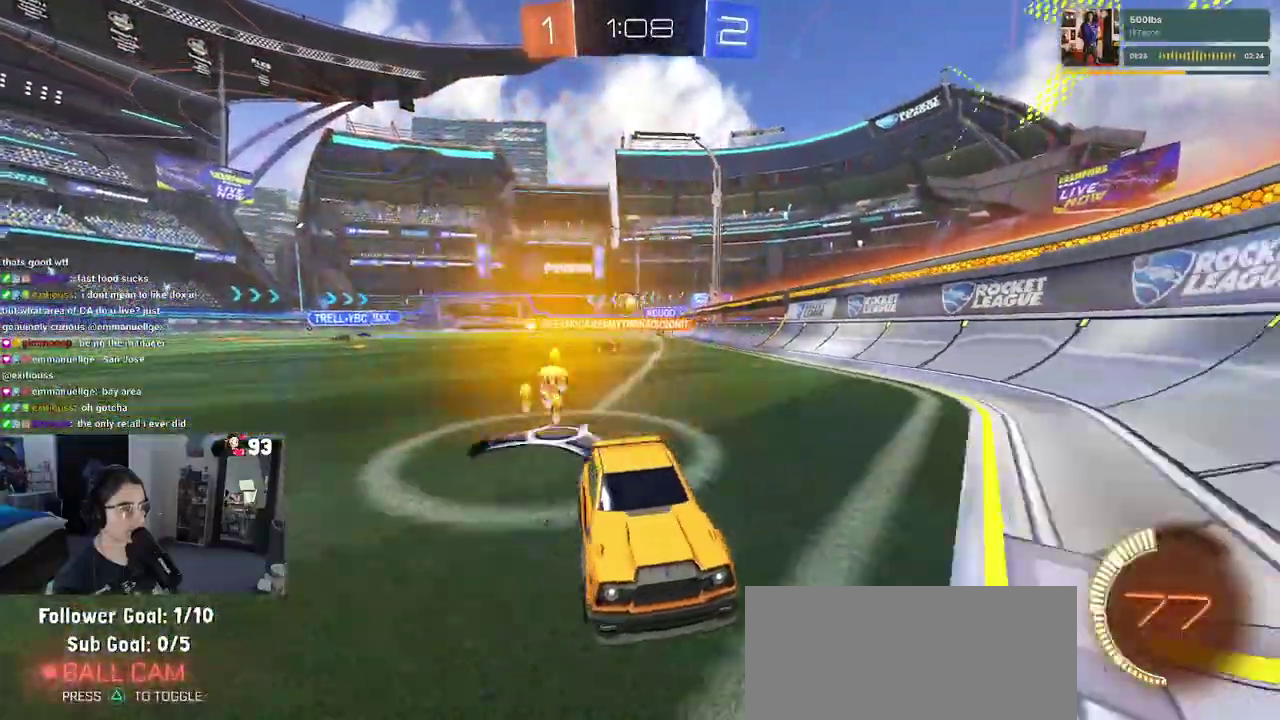
{"buttons": [], "left_stick": "right", "right_stick": "center", "events": [[67, "left_stick", "right"], [133, "left_stick", "down-right"], [200, "SQUARE", "down"], [250, "SQUARE", "up"], [383, "left_stick", "right"]]}
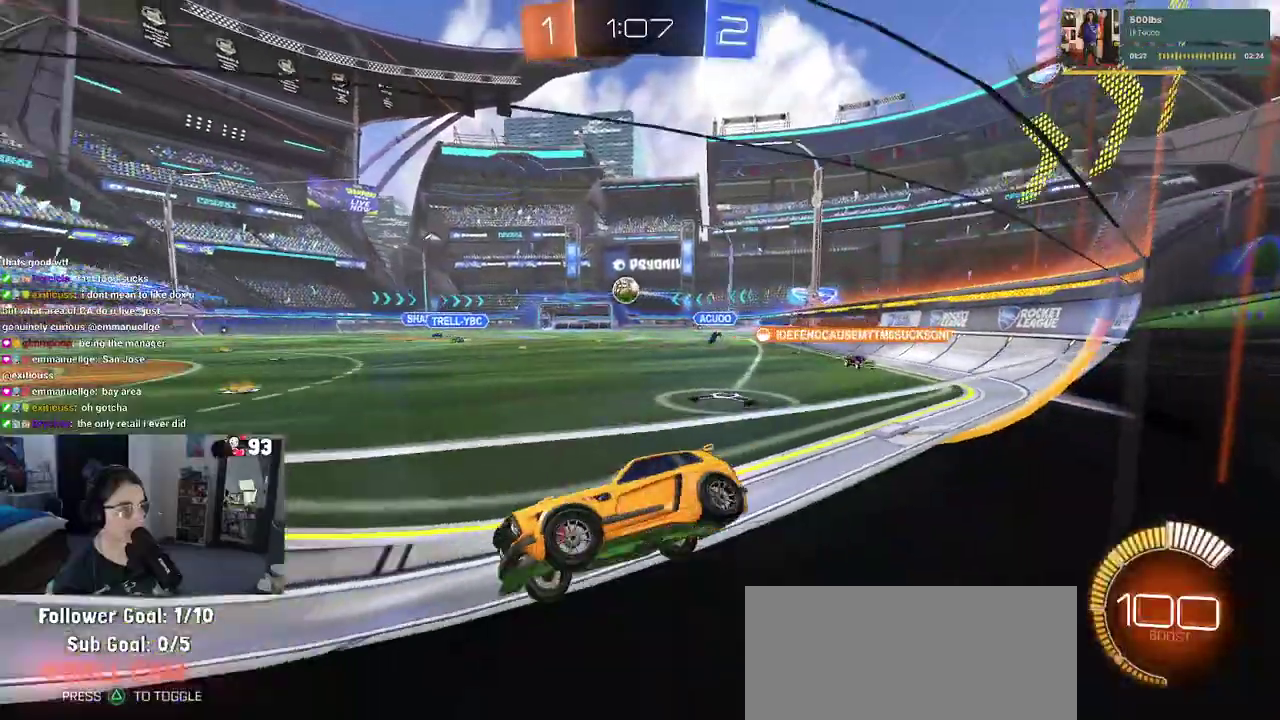
{"buttons": [], "left_stick": "center", "right_stick": "center", "events": [[83, "left_stick", "center"], [367, "left_stick", "right"], [500, "left_stick", "center"]]}
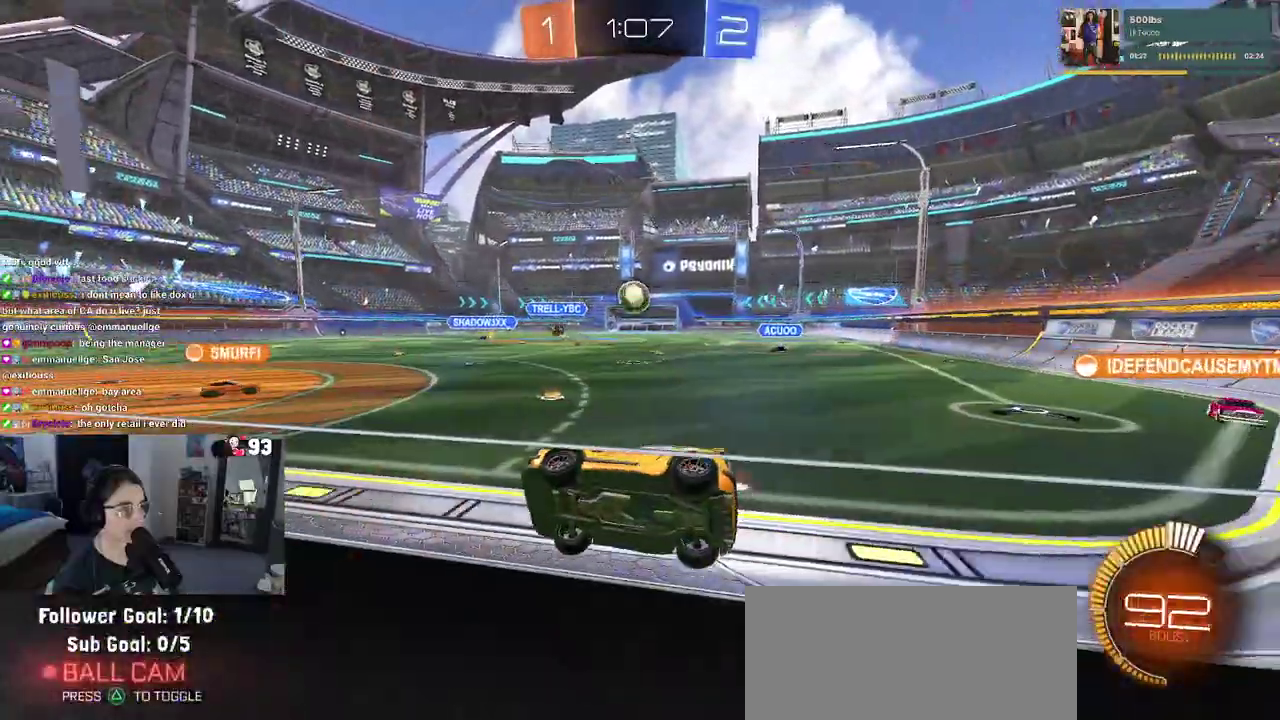
{"buttons": [], "left_stick": "right", "right_stick": "center", "events": [[350, "left_stick", "right"]]}
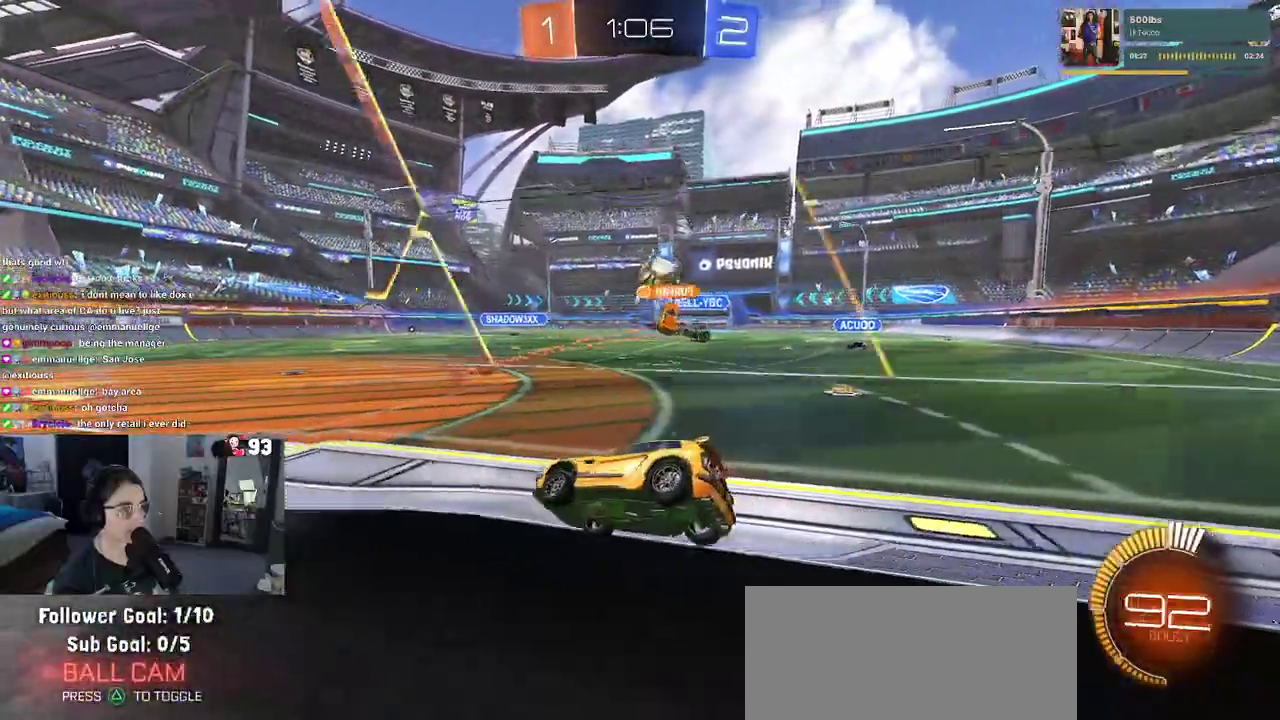
{"buttons": [], "left_stick": "center", "right_stick": "center"}
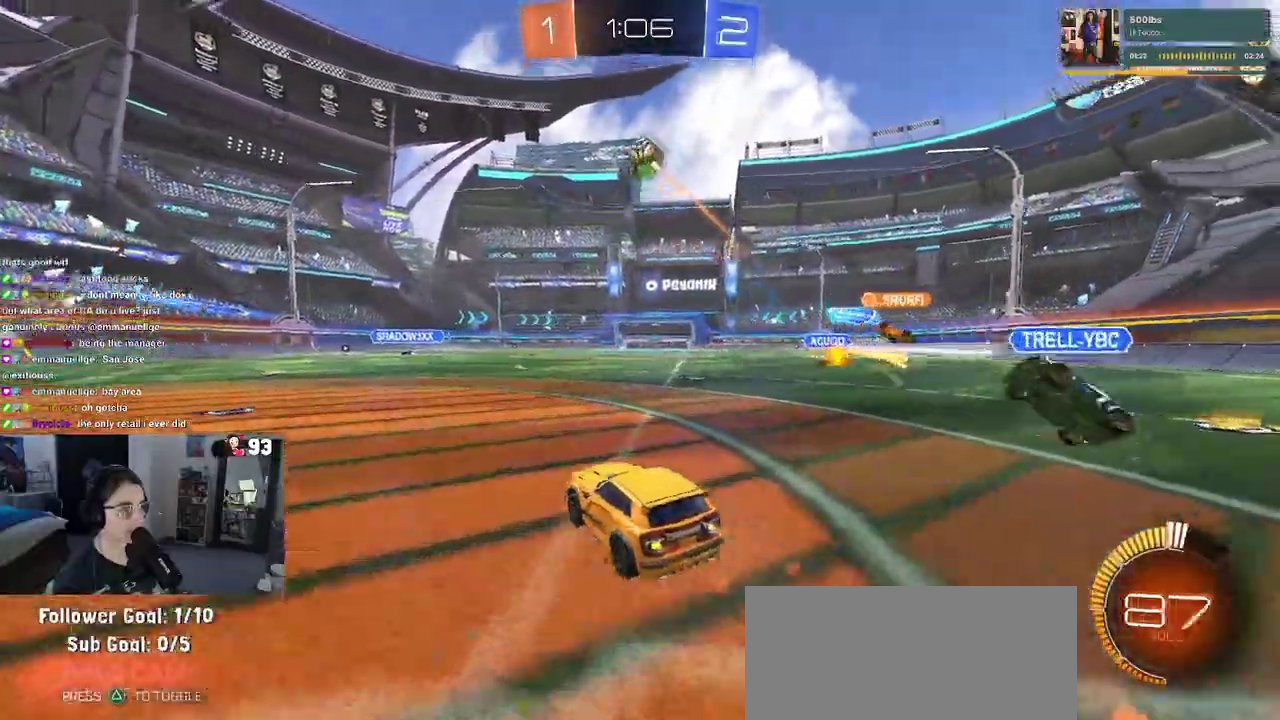
{"buttons": [], "left_stick": "center", "right_stick": "center"}
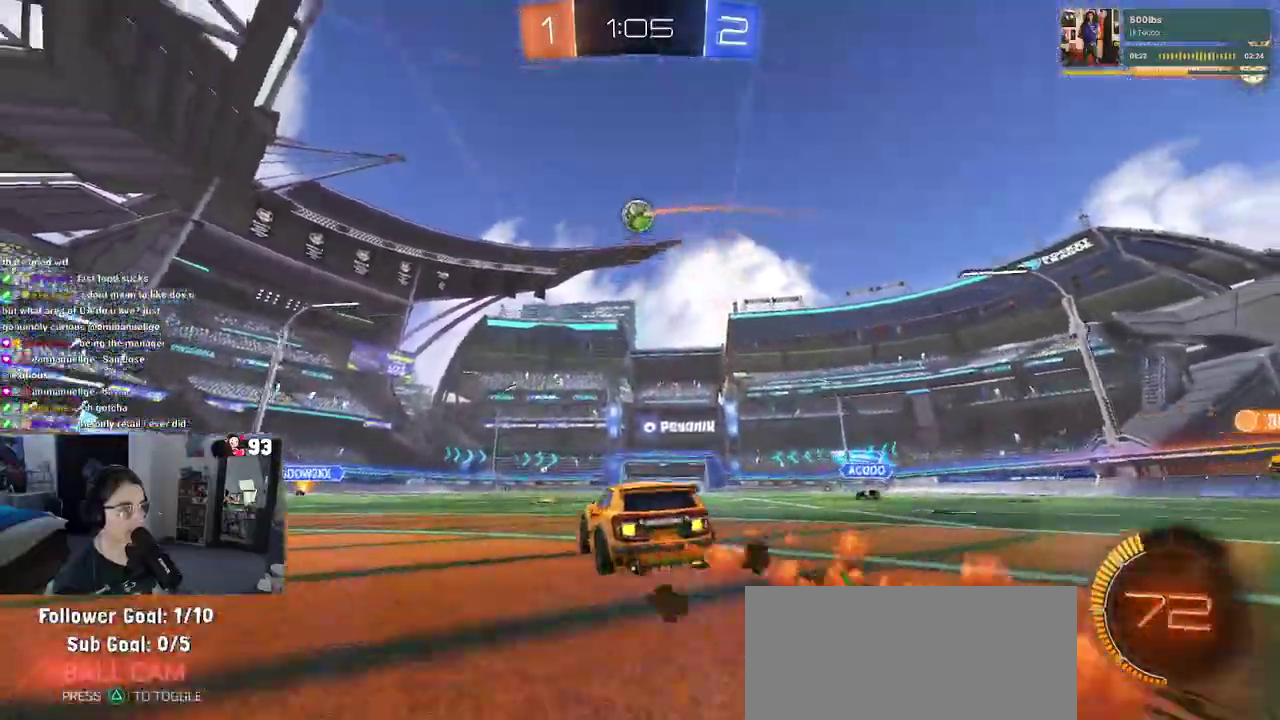
{"buttons": [], "left_stick": "center", "right_stick": "center", "events": []}
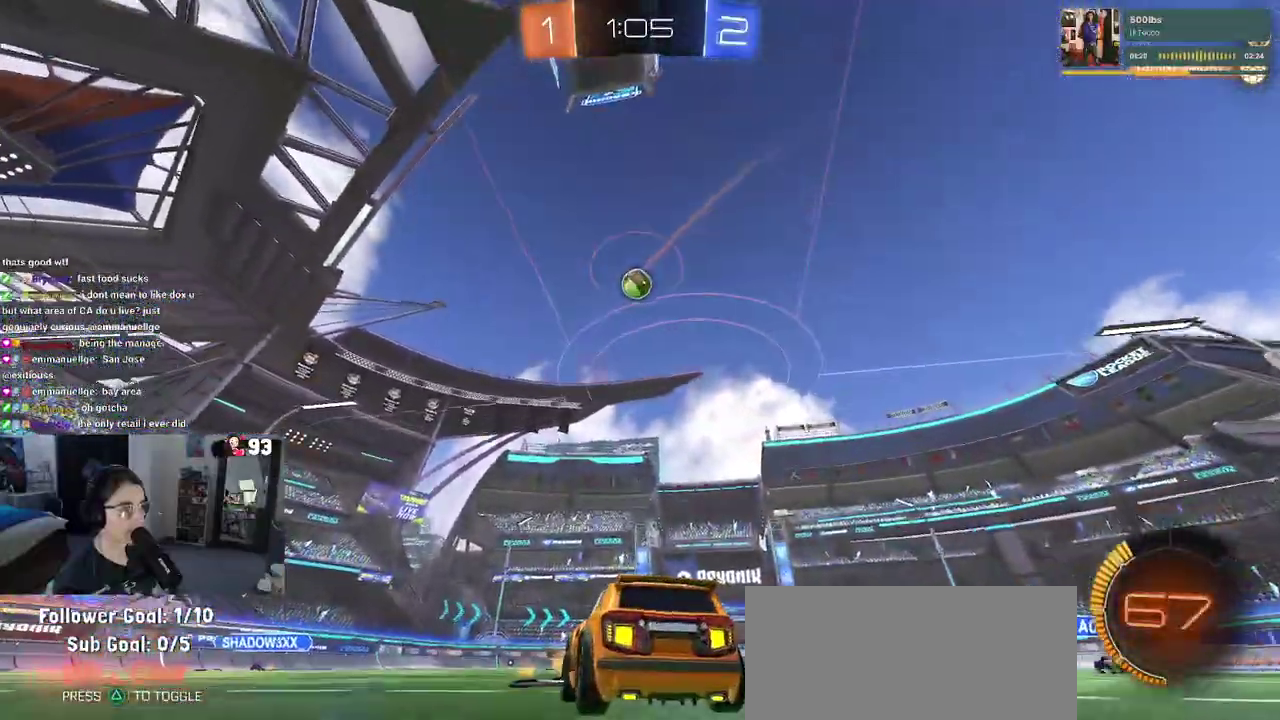
{"buttons": ["CROSS"], "left_stick": "center", "right_stick": "center", "events": [[250, "CROSS", "down"], [267, "left_stick", "up-right"], [450, "CROSS", "up"], [467, "left_stick", "center"], [500, "CROSS", "down"]]}
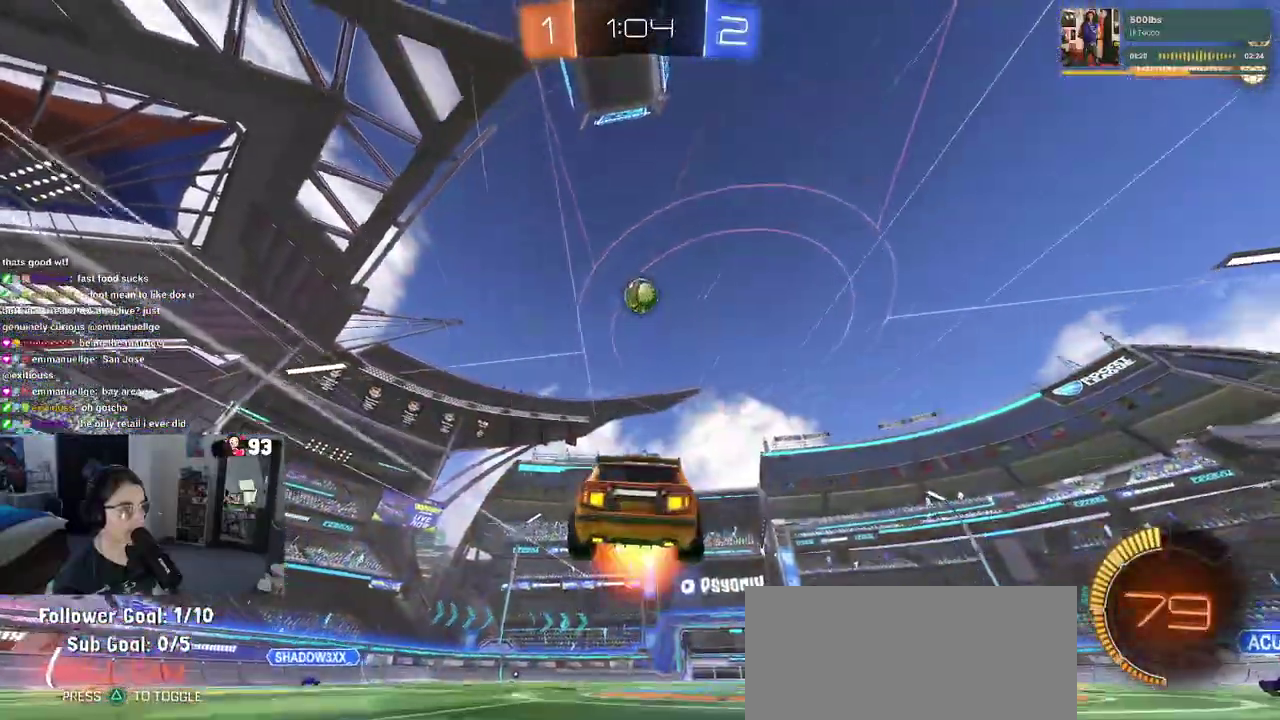
{"buttons": [], "left_stick": "left", "right_stick": "center", "events": [[133, "CROSS", "up"], [183, "left_stick", "left"]]}
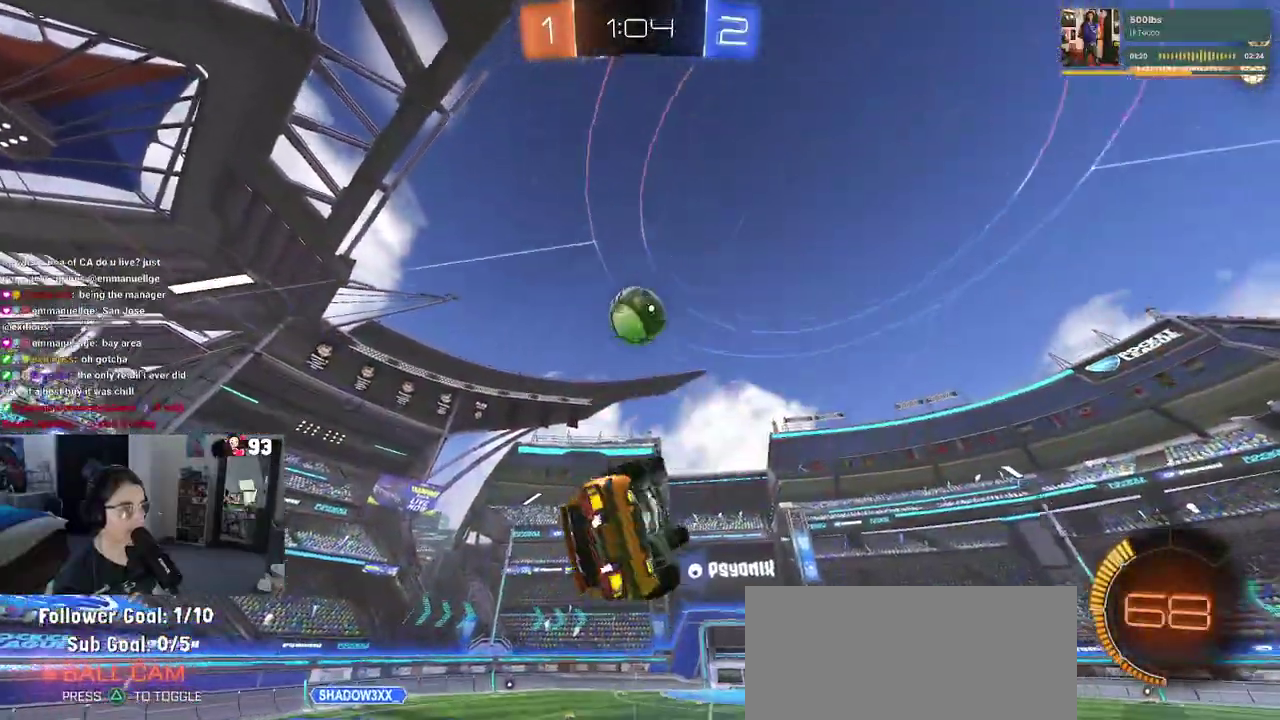
{"buttons": [], "left_stick": "up", "right_stick": "center", "events": [[17, "left_stick", "center"], [83, "left_stick", "up-right"], [167, "left_stick", "up"]]}